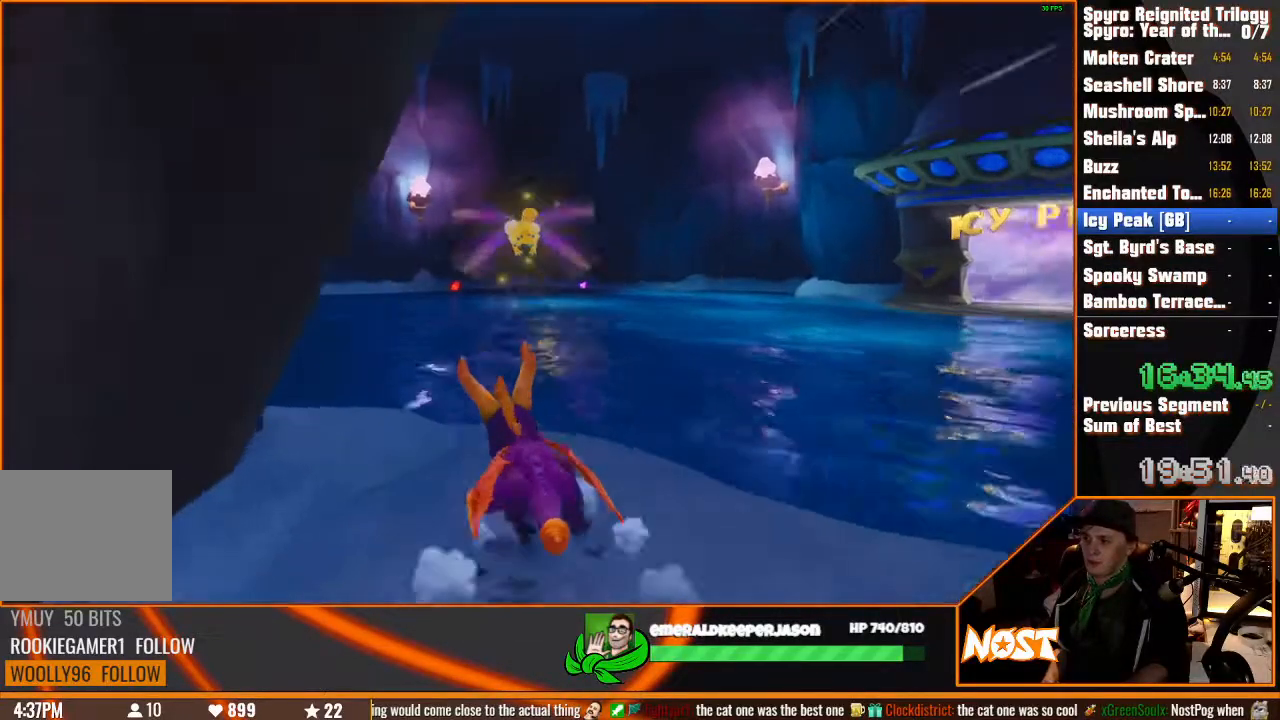
Gameplay with a controller (PlayStation layout); each line is a JSON object with the inputs held at the frame after it. "button_events" lists button changes between this image and that frame as [ms after this image, input, new state], when the widget could be followed in between (sticks are given only as held states). Not read: CIRCLE DPAD_DOWN DPAD_LEFT DPAD_RIGHT DPAD_UP HOME L1 L2 L3 R1 R2 R3 SELECT START TOUCHPAD.
{"buttons": ["SQUARE"], "left_stick": "up-left", "right_stick": "center", "button_events": [[17, "CROSS", "up"], [67, "CROSS", "down"], [467, "CROSS", "up"]]}
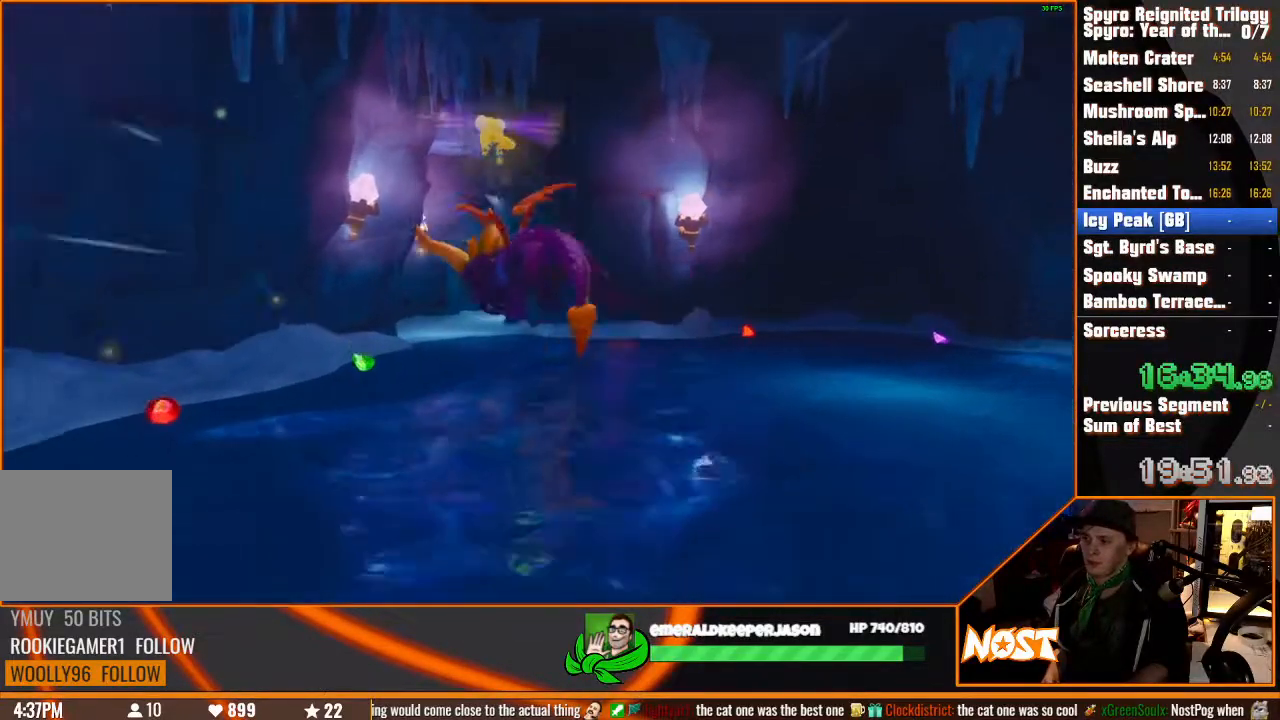
{"buttons": ["SQUARE"], "left_stick": "up", "right_stick": "center", "button_events": []}
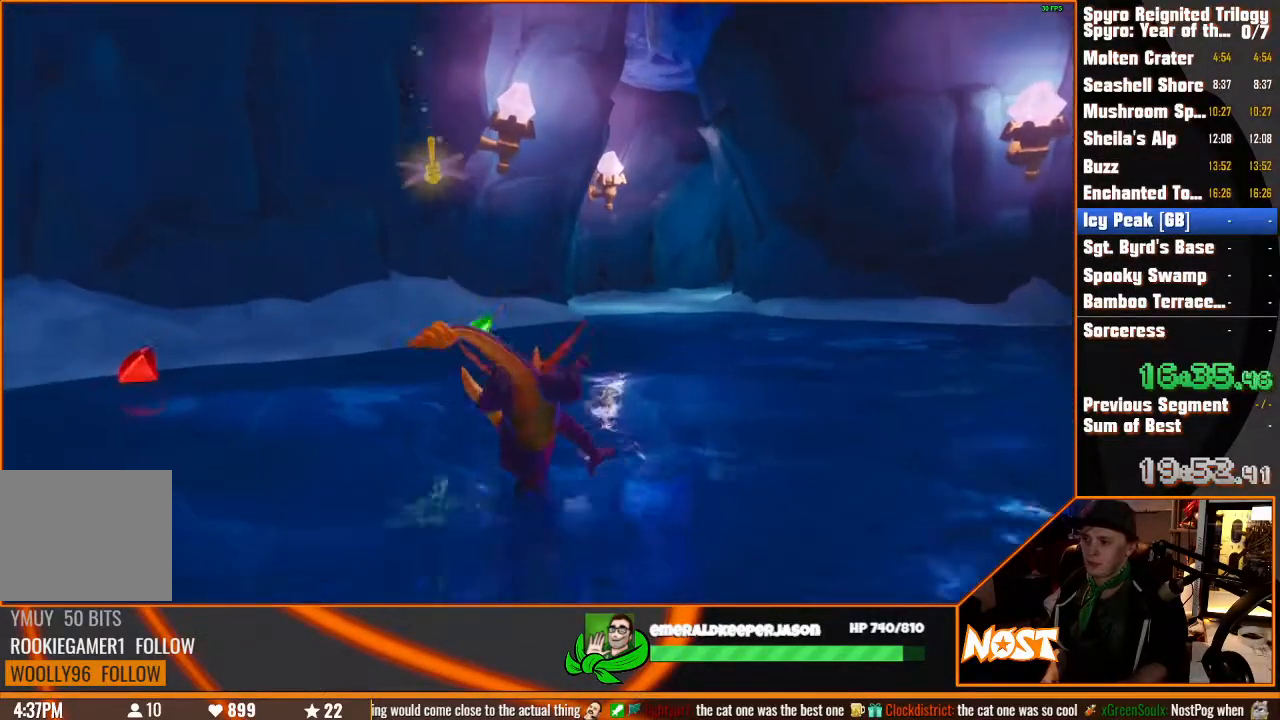
{"buttons": ["SQUARE"], "left_stick": "up-right", "right_stick": "center", "button_events": []}
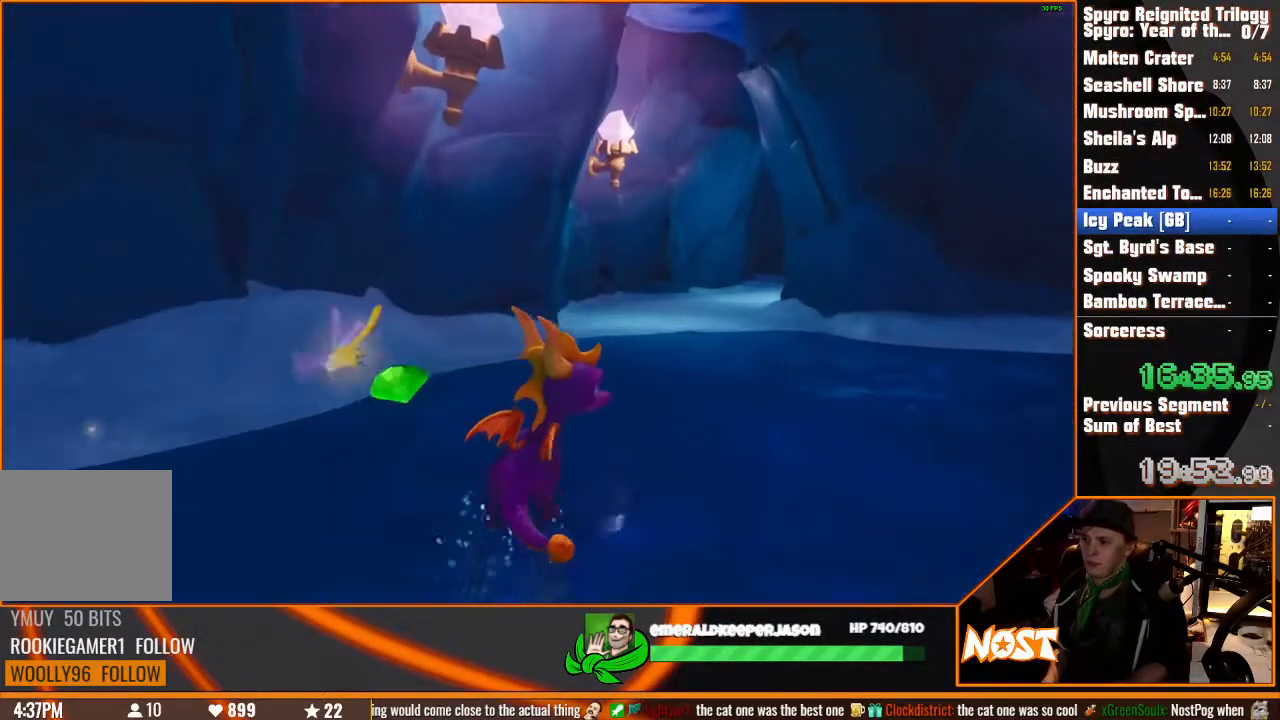
{"buttons": ["SQUARE", "TRIANGLE"], "left_stick": "up", "right_stick": "center"}
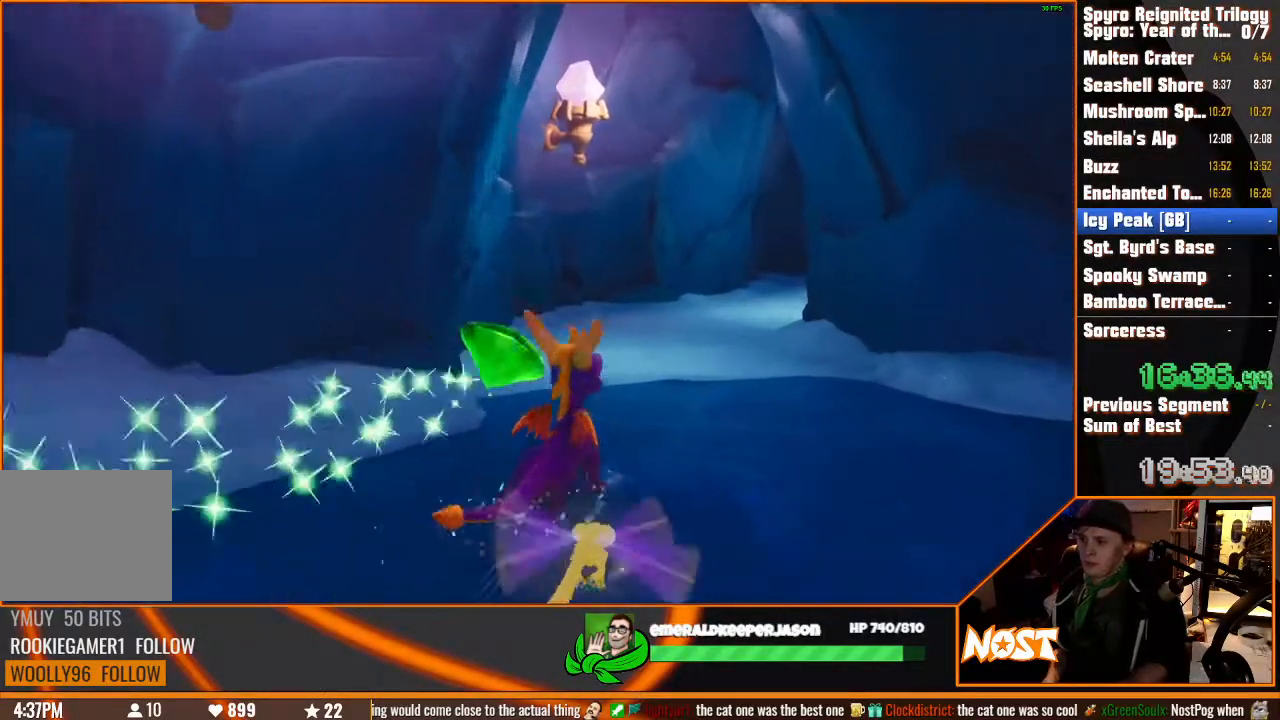
{"buttons": ["SQUARE"], "left_stick": "up-right", "right_stick": "center"}
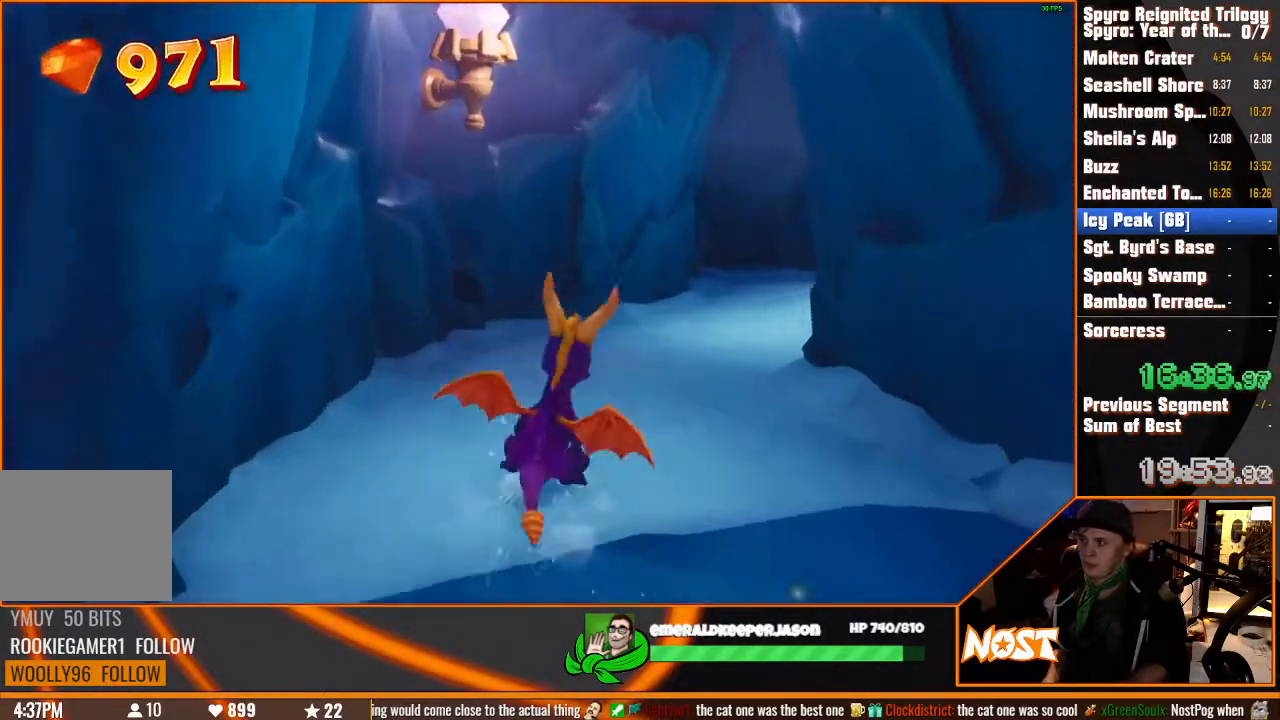
{"buttons": ["CROSS", "SQUARE", "TRIANGLE"], "left_stick": "up-right", "right_stick": "center"}